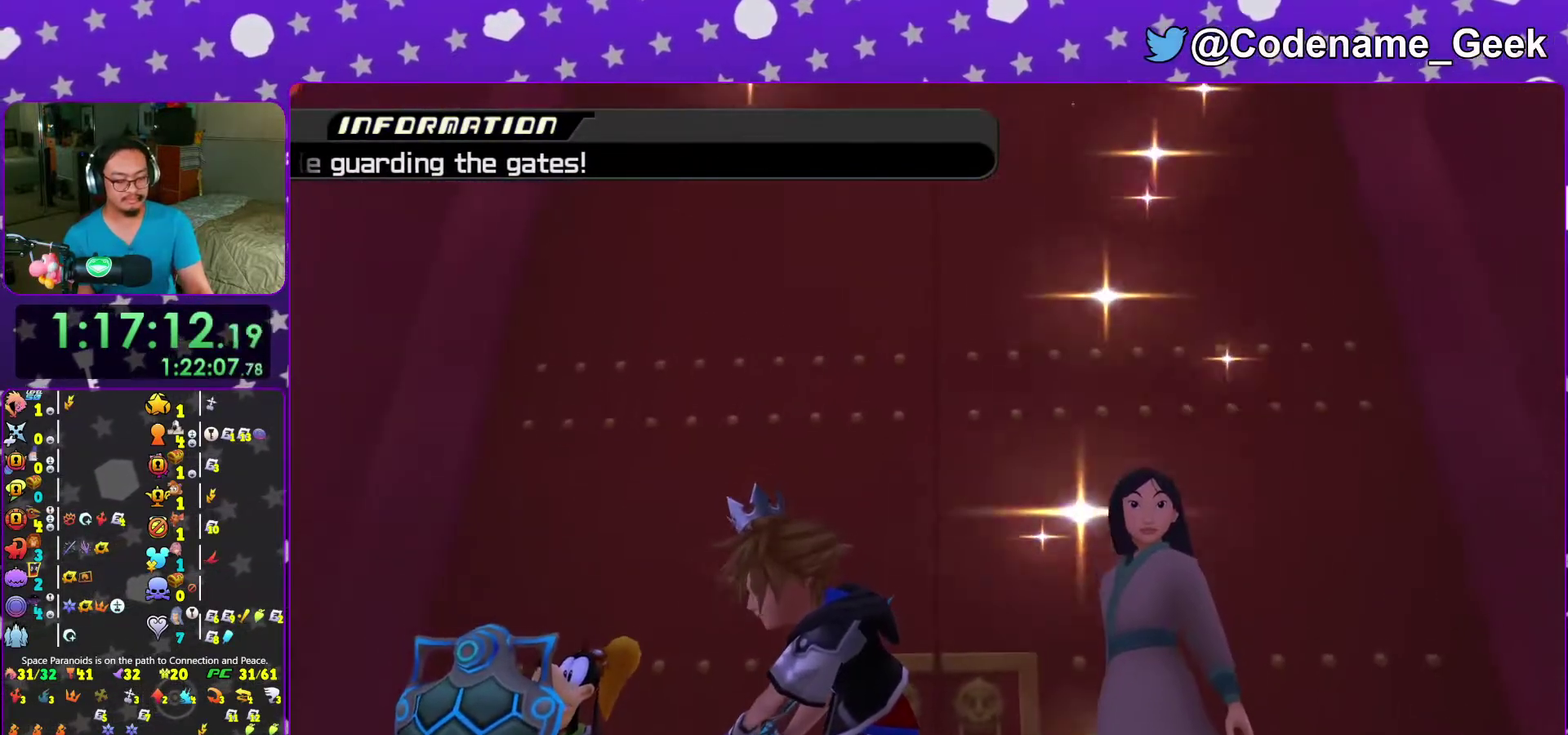
Gameplay with a controller (Nintendo layout); each line is a JSON object with the inputs held at the frame after it (dt_ms = milliseconds from this image to that frame). "events" lists button and stick changes between this image and that frame as [ms after this image, input, new state], when the widget could be followed in between. This overlay highlights the sticks when they move; stick clicks (L3 R3) are not distinguishable. Not read: L3 R3 START.
{"dt_ms": 500, "buttons": [], "left_stick": "center", "right_stick": "center", "events": [[200, "left_stick", "down-left"], [400, "left_stick", "center"]]}
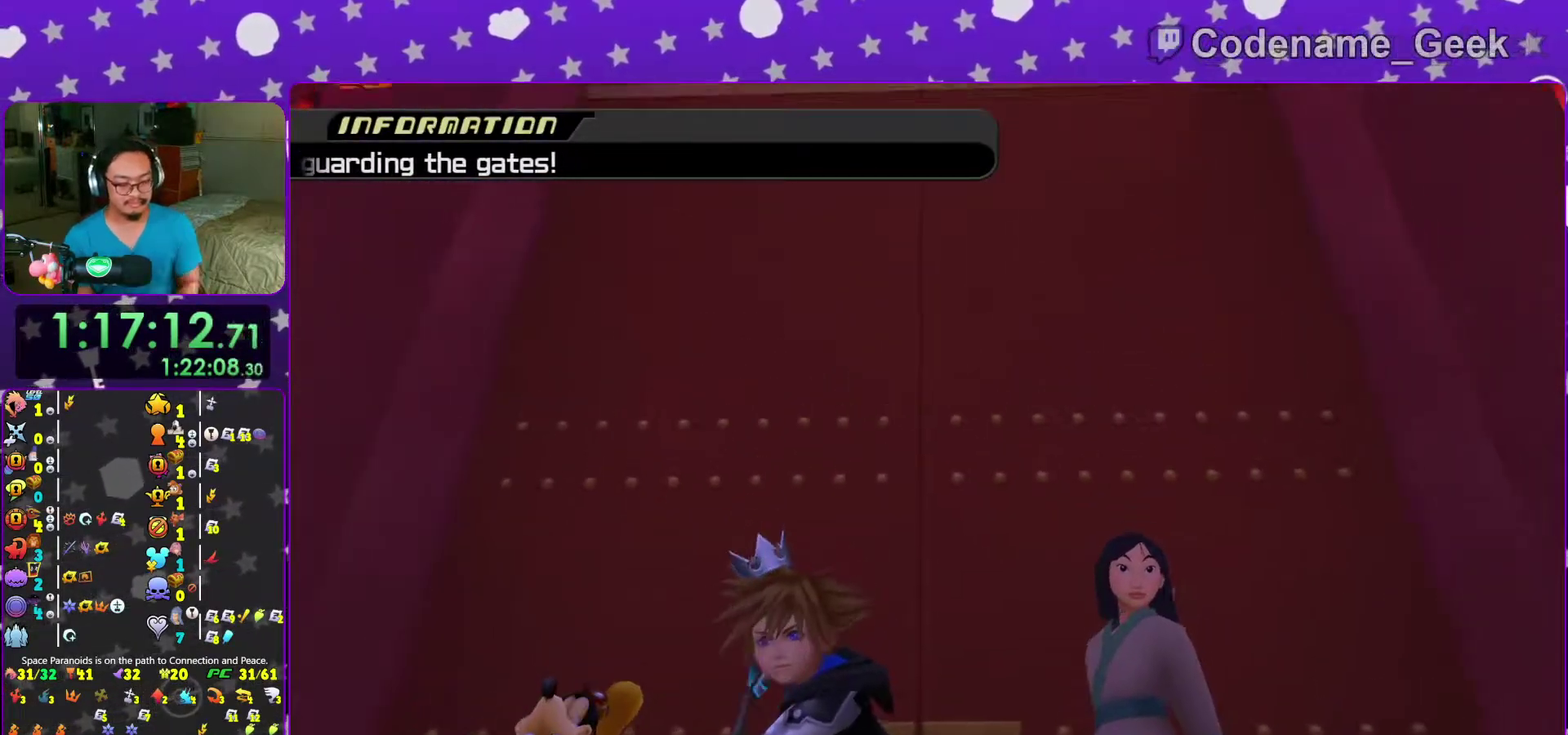
{"dt_ms": 500, "buttons": [], "left_stick": "center", "right_stick": "center", "events": [[50, "left_stick", "down-left"], [200, "left_stick", "center"], [367, "left_stick", "down-left"], [417, "left_stick", "center"]]}
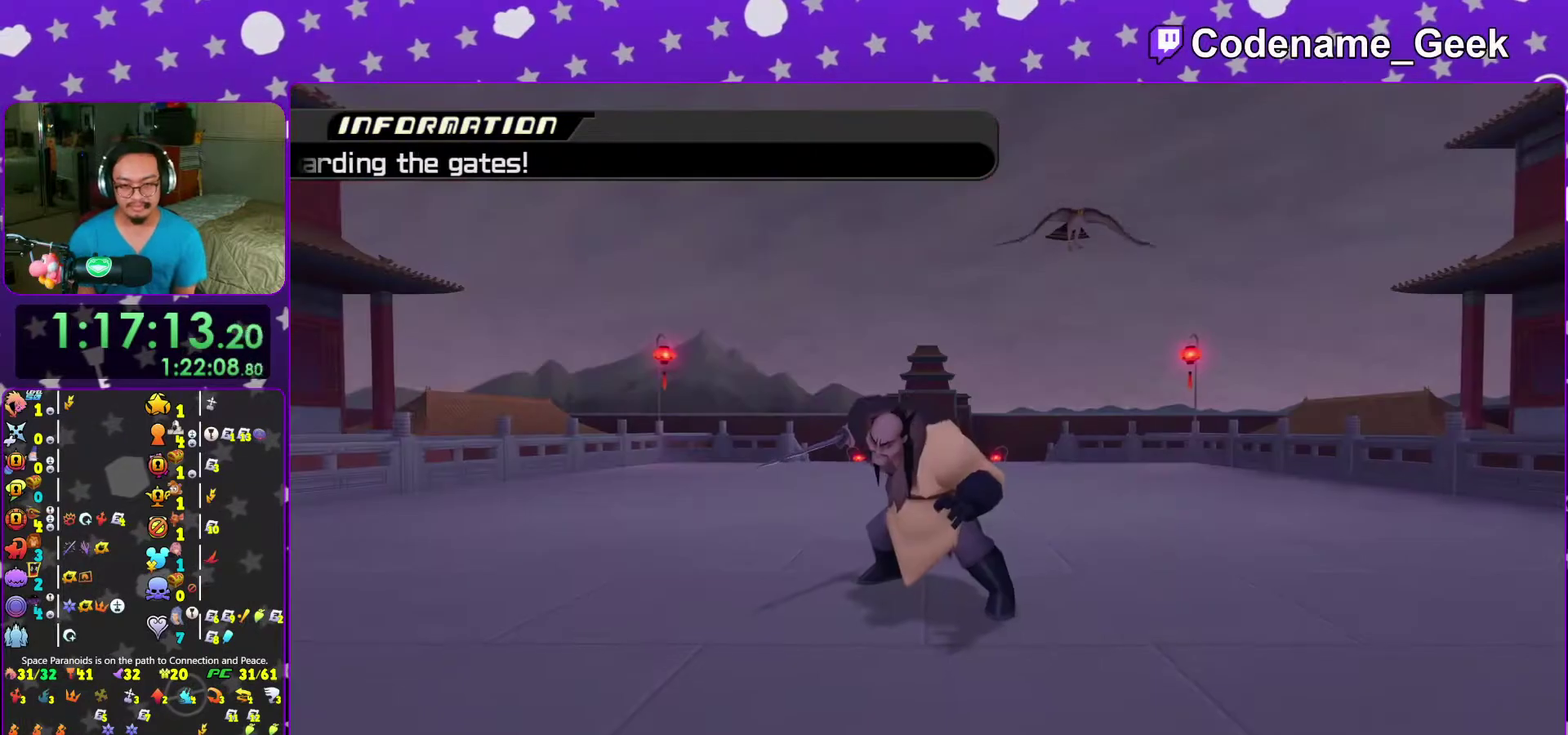
{"dt_ms": 500, "buttons": [], "left_stick": "up", "right_stick": "center", "events": [[167, "left_stick", "up"], [317, "right_stick", "down"], [467, "right_stick", "center"]]}
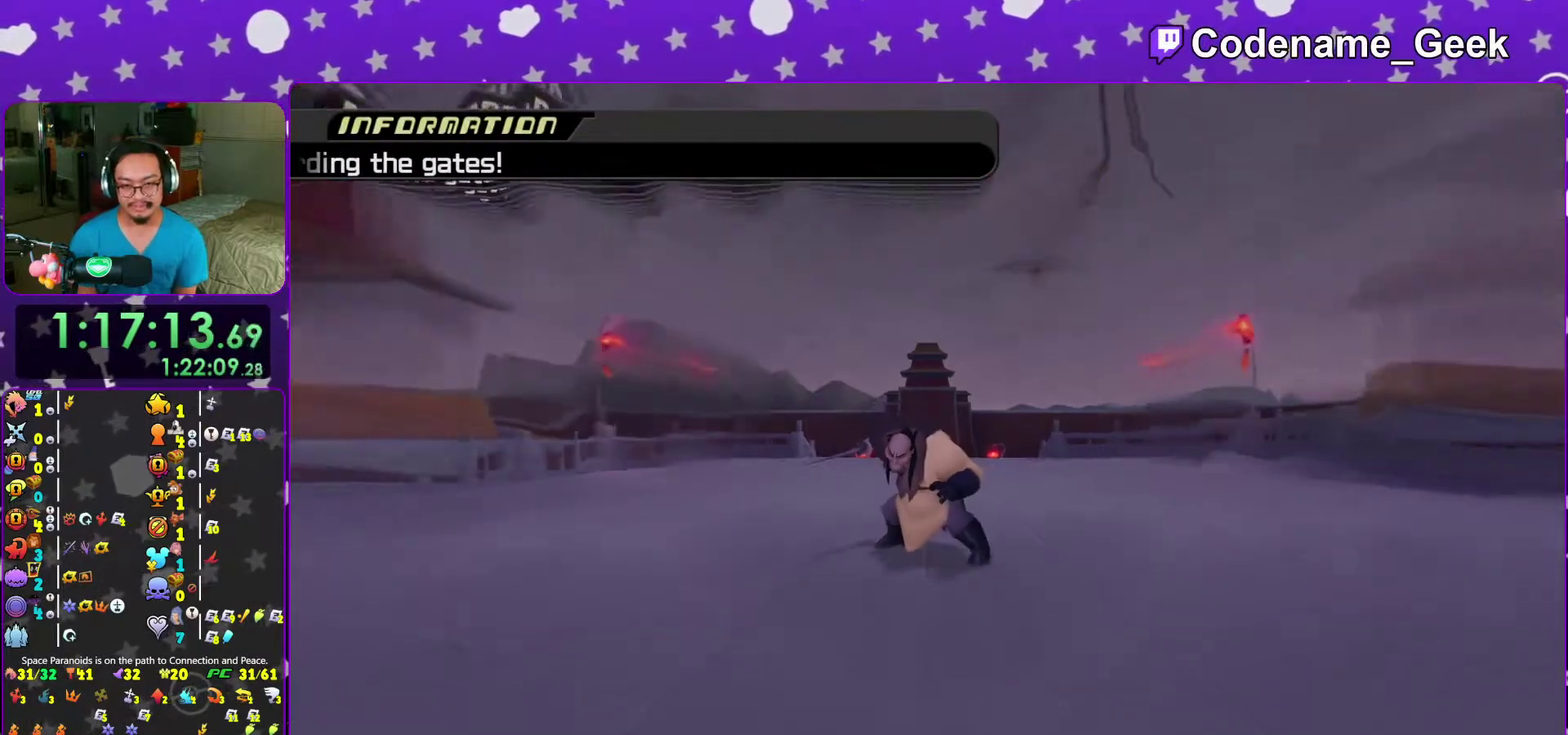
{"dt_ms": 500, "buttons": [], "left_stick": "up", "right_stick": "down", "events": [[50, "right_stick", "down"], [167, "right_stick", "center"], [250, "right_stick", "down"]]}
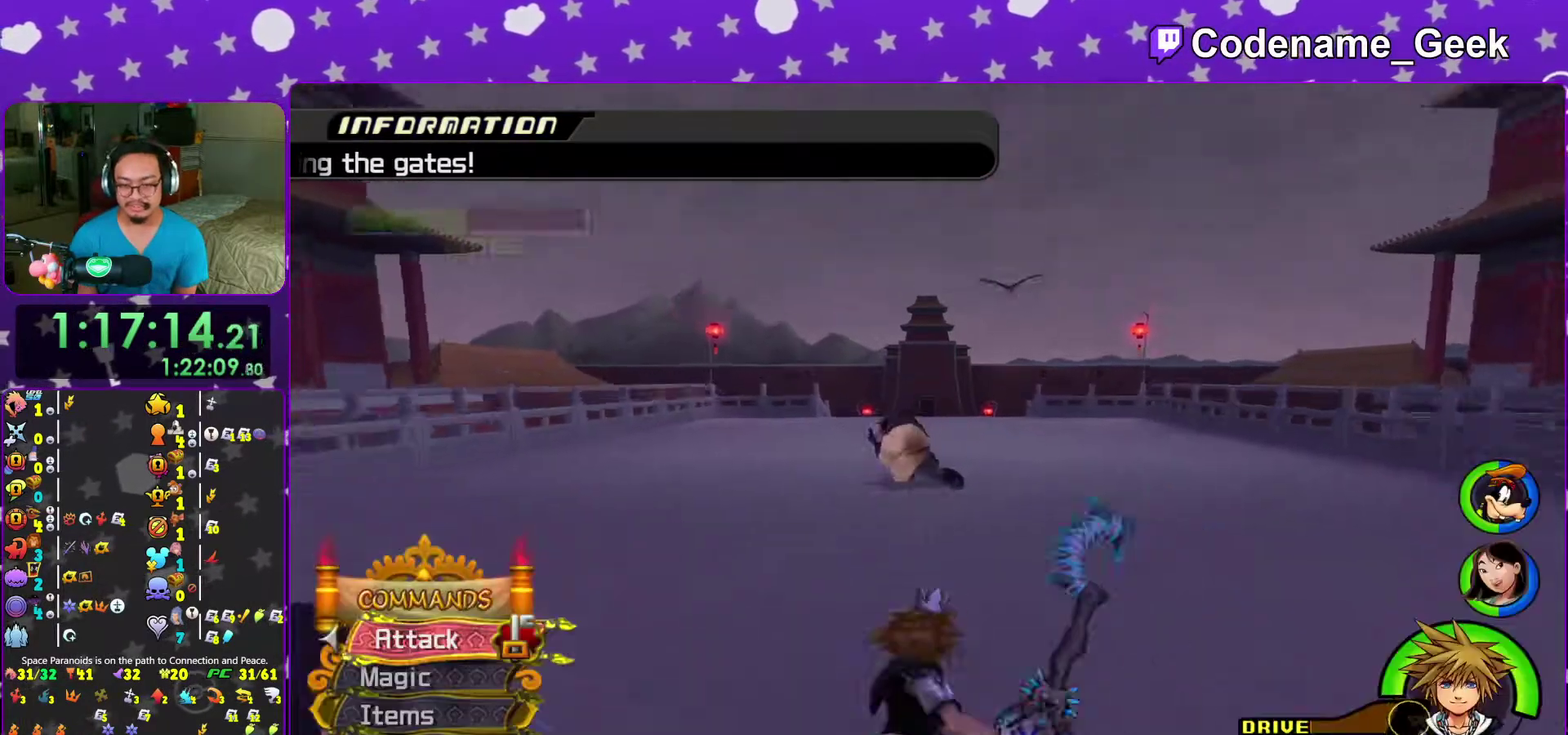
{"dt_ms": 500, "buttons": [], "left_stick": "up", "right_stick": "center", "events": [[350, "right_stick", "center"]]}
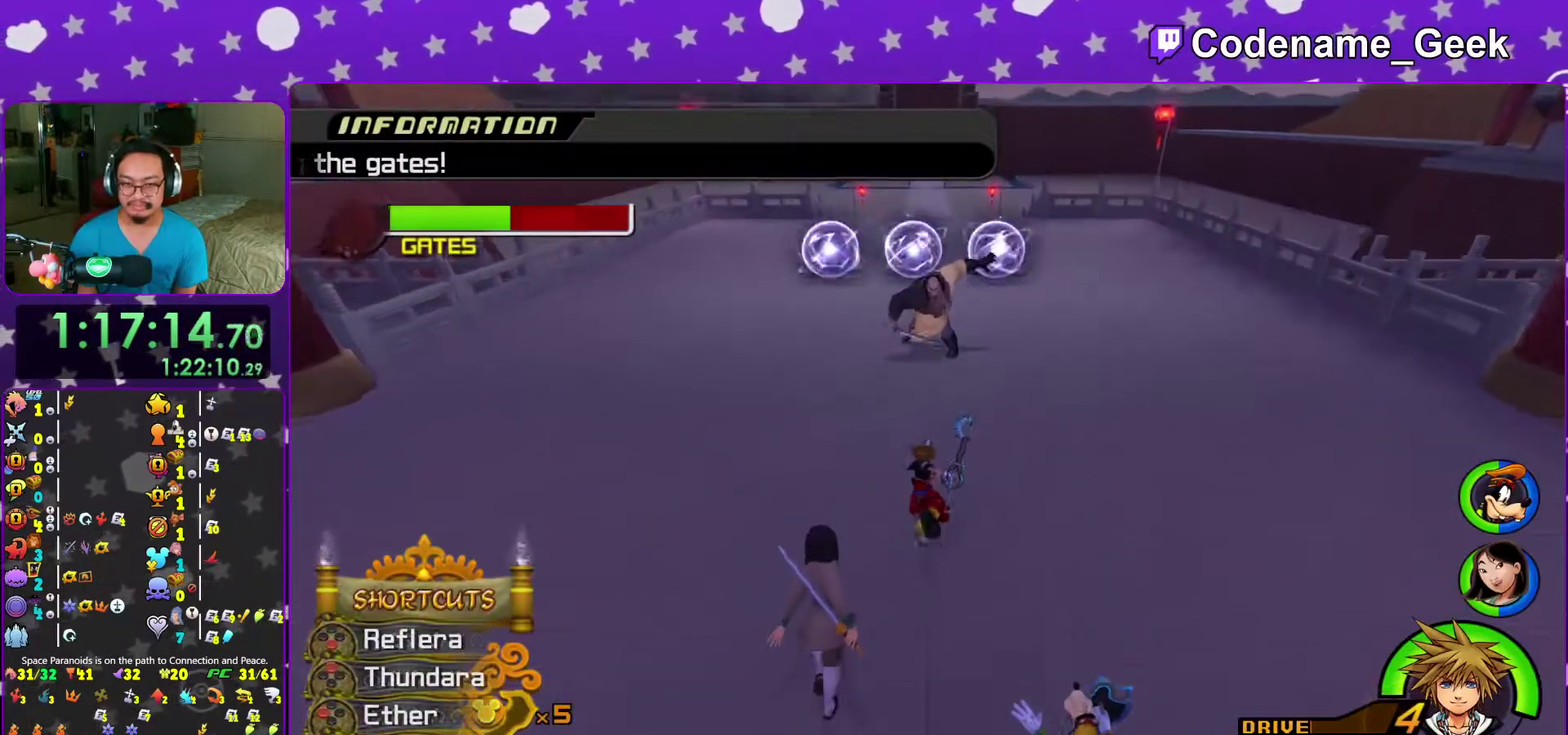
{"dt_ms": 500, "buttons": [], "left_stick": "up", "right_stick": "center", "events": []}
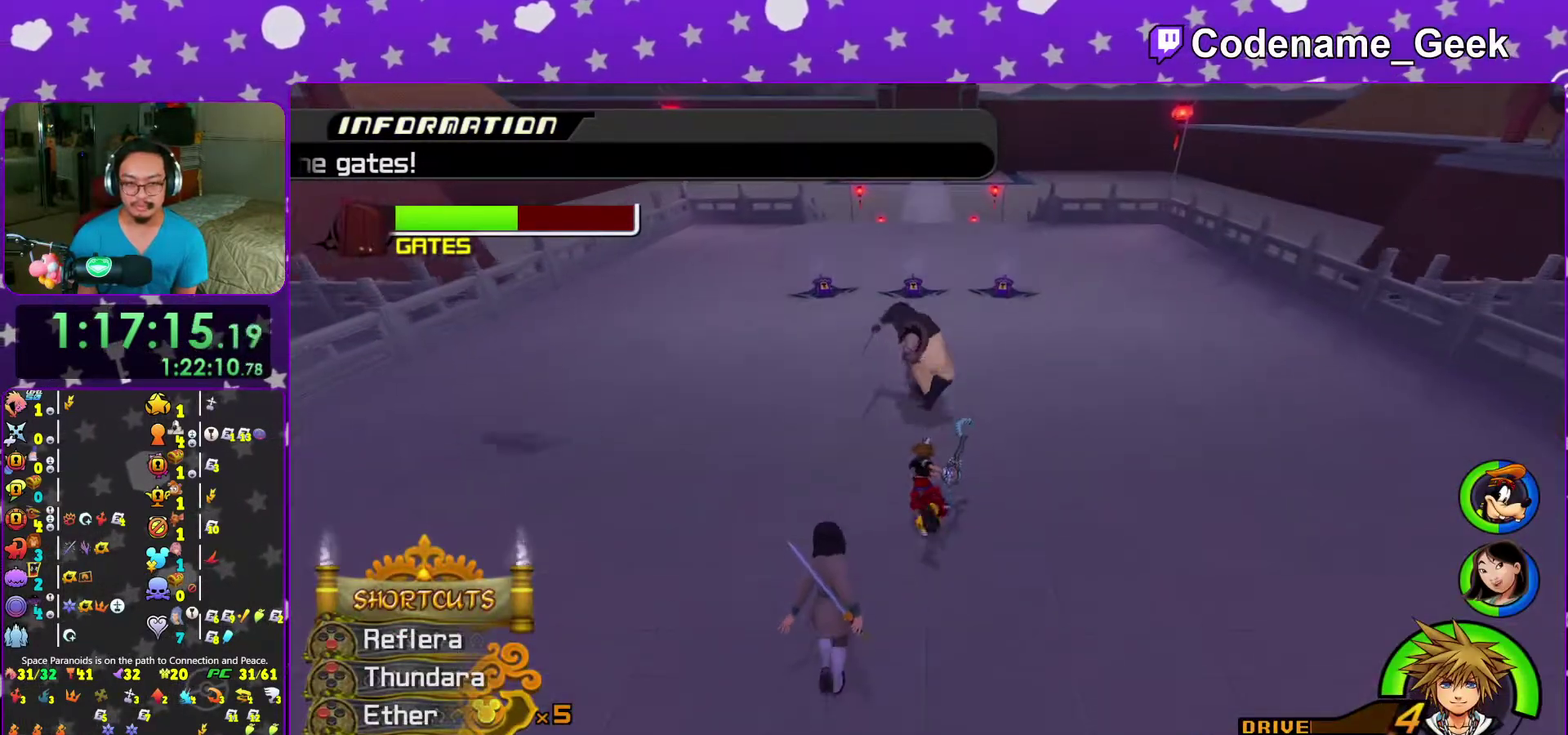
{"dt_ms": 500, "buttons": [], "left_stick": "up", "right_stick": "center", "events": [[167, "B", "down"], [300, "B", "up"], [350, "B", "down"], [467, "B", "up"]]}
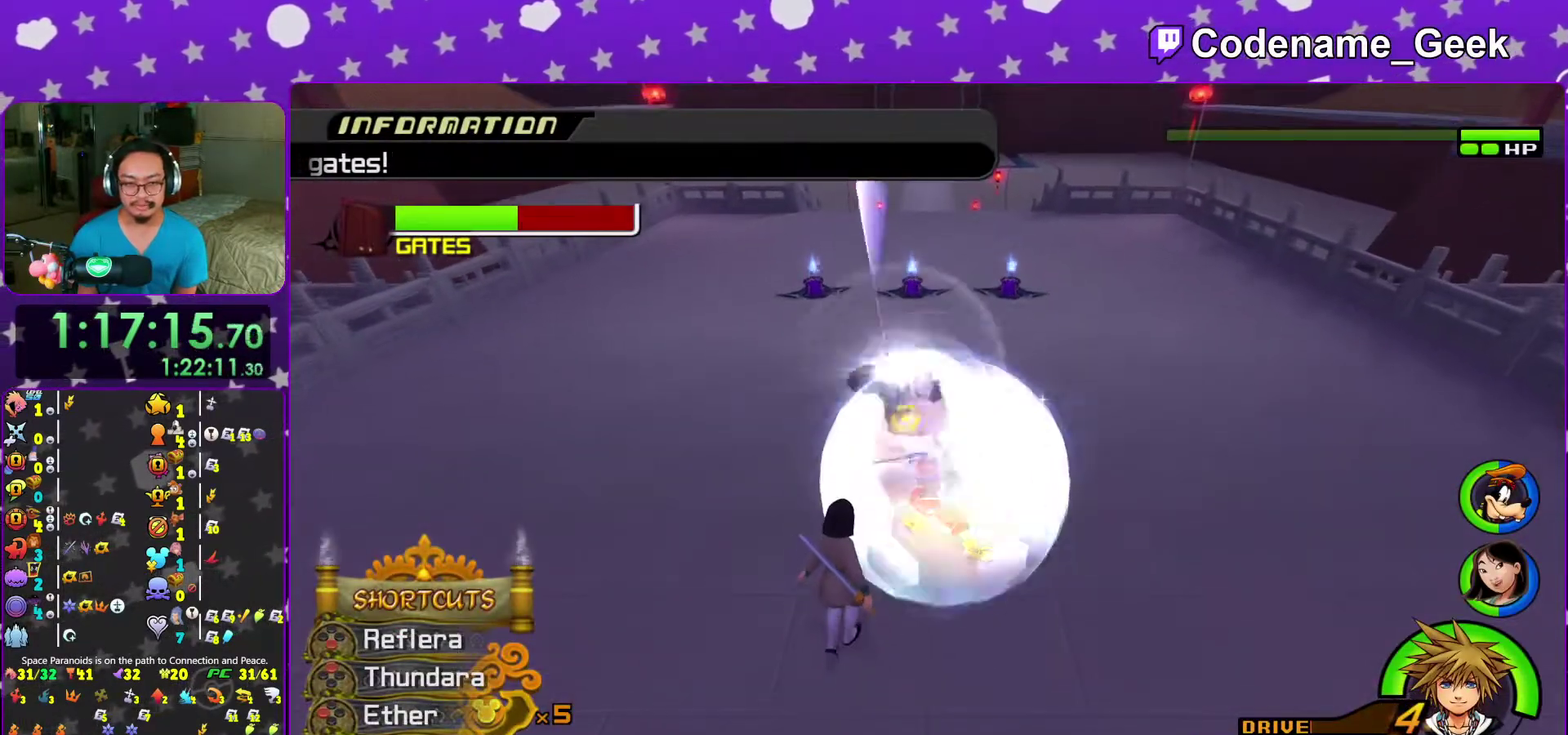
{"dt_ms": 500, "buttons": [], "left_stick": "up", "right_stick": "center", "events": []}
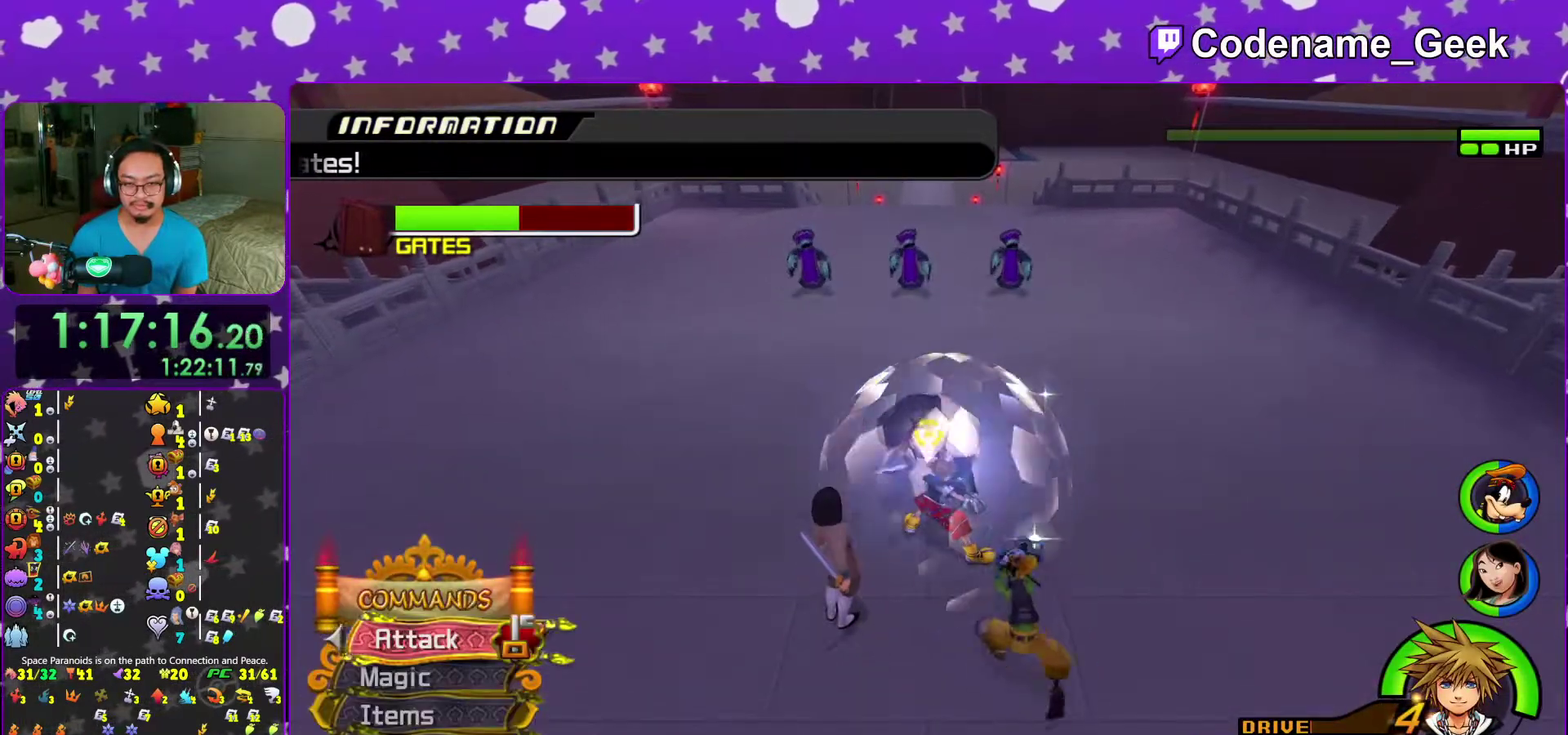
{"dt_ms": 400, "buttons": [], "left_stick": "up", "right_stick": "center", "events": []}
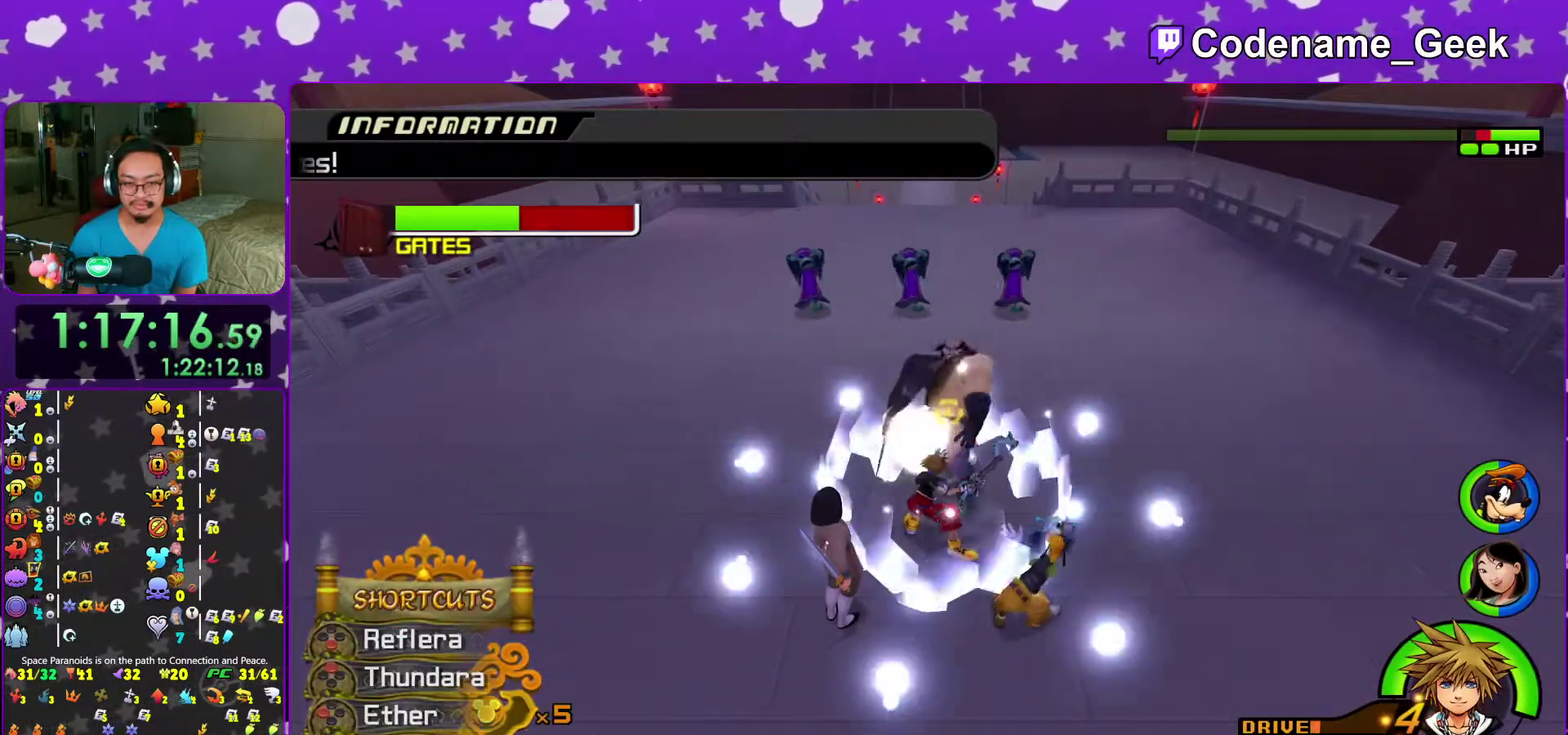
{"dt_ms": 600, "buttons": [], "left_stick": "up-left", "right_stick": "down", "events": [[67, "left_stick", "up-left"], [133, "left_stick", "left"], [267, "right_stick", "right"], [283, "left_stick", "up-left"], [383, "right_stick", "center"], [400, "left_stick", "up"], [550, "left_stick", "up-left"], [567, "right_stick", "down"]]}
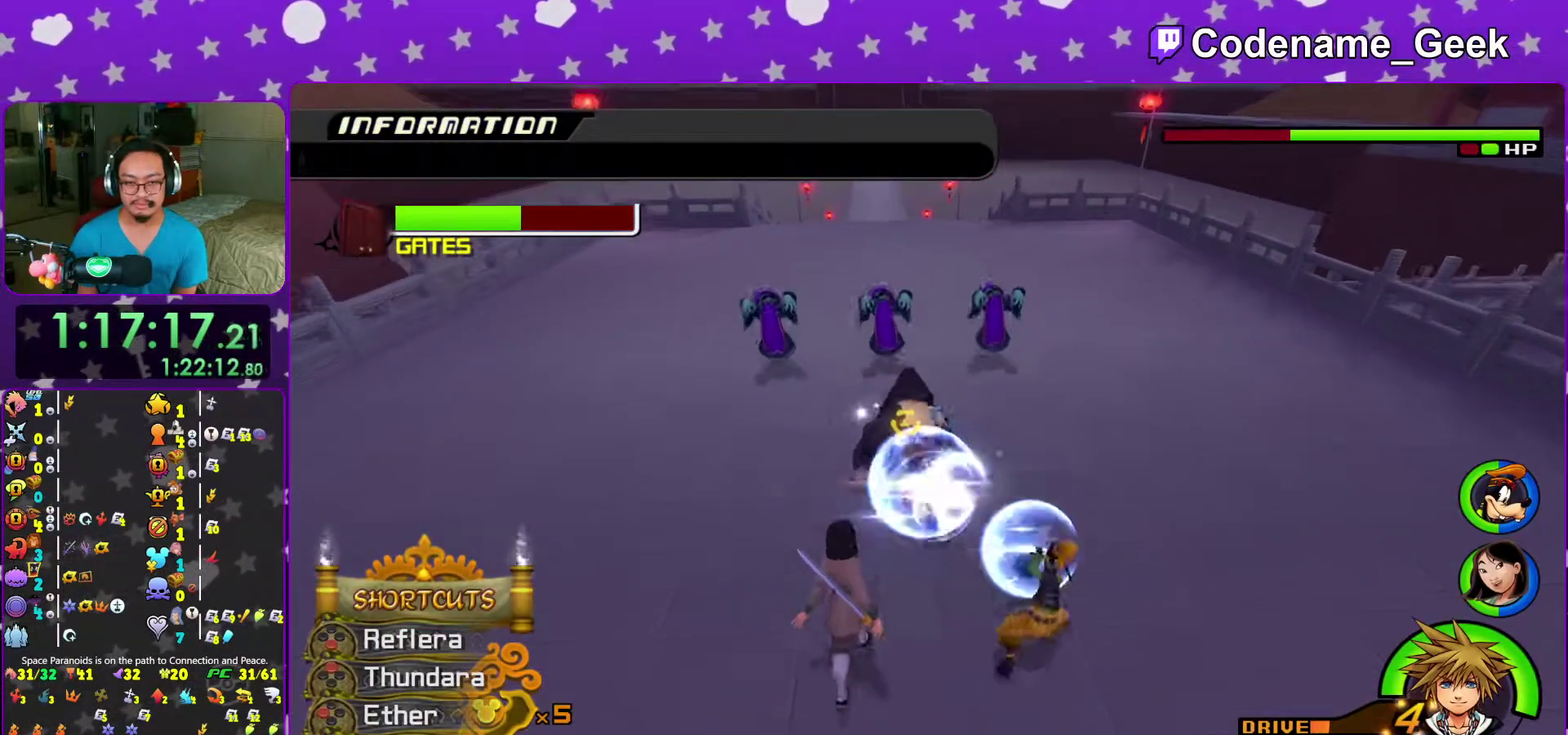
{"dt_ms": 400, "buttons": ["B"], "left_stick": "up-right", "right_stick": "center", "events": [[50, "right_stick", "center"], [167, "left_stick", "up"], [367, "left_stick", "up-right"], [400, "B", "down"]]}
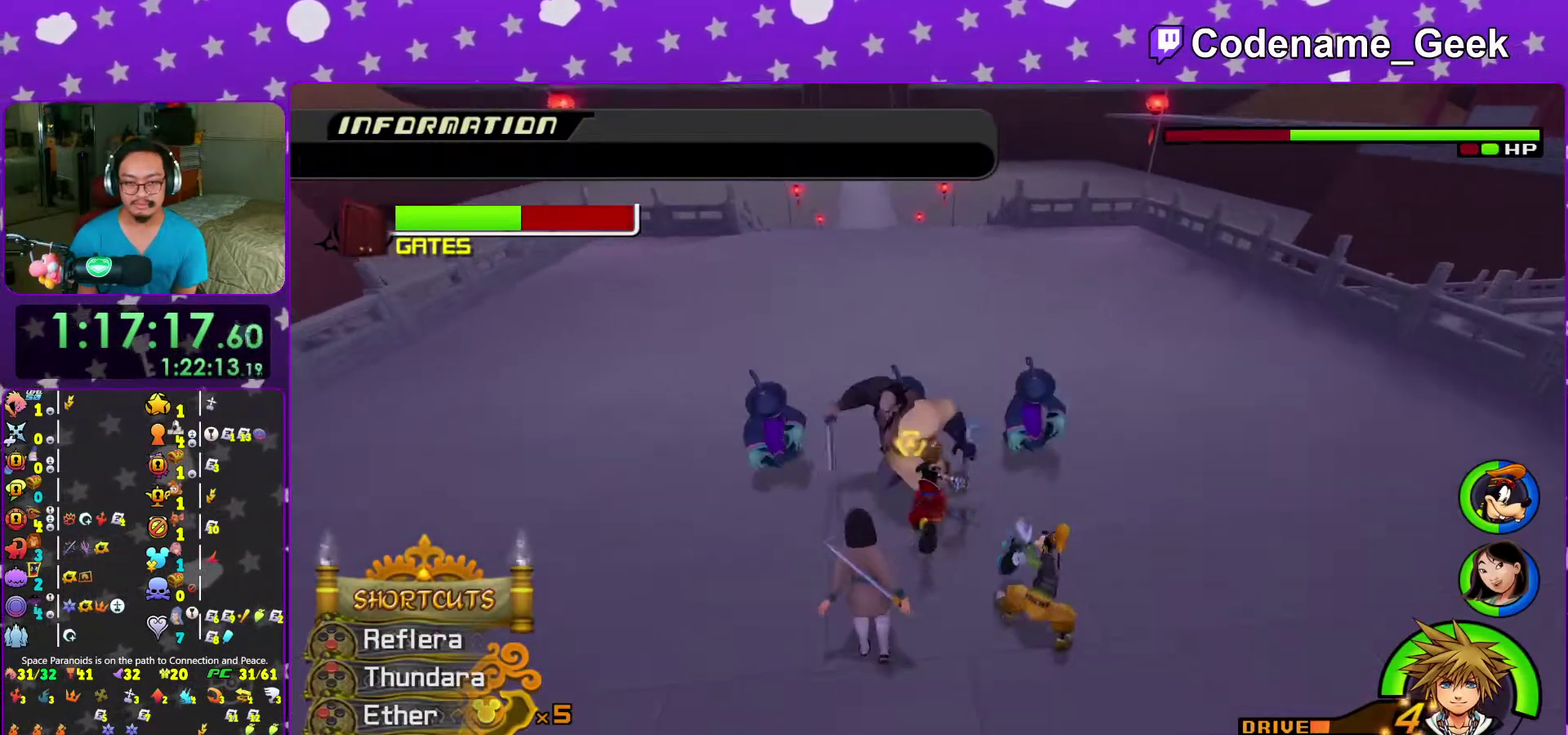
{"dt_ms": 600, "buttons": [], "left_stick": "up-left", "right_stick": "center", "events": [[50, "left_stick", "up"], [117, "B", "up"], [133, "left_stick", "up-left"], [200, "B", "down"], [300, "B", "up"], [383, "B", "down"], [467, "B", "up"]]}
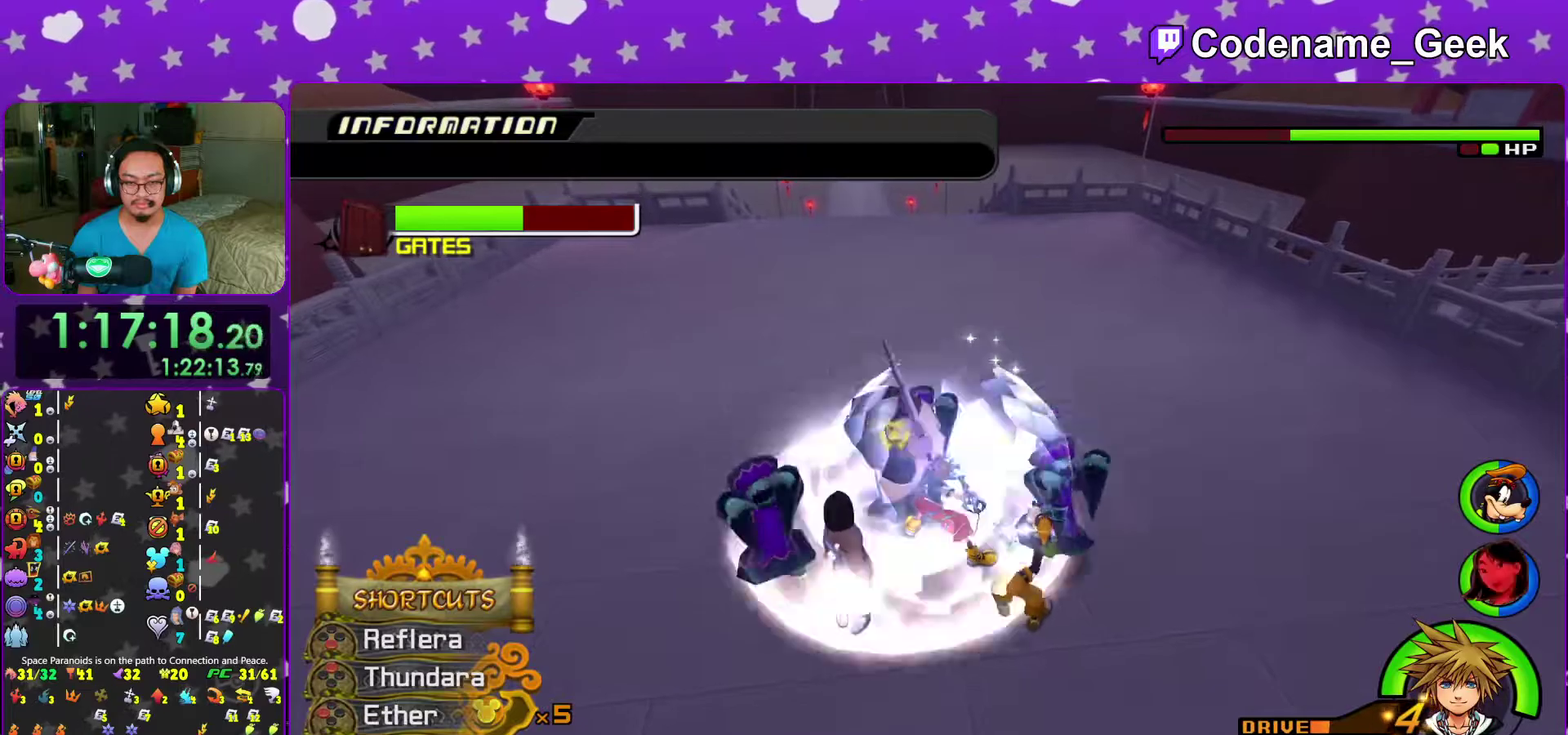
{"dt_ms": 400, "buttons": [], "left_stick": "down", "right_stick": "down", "events": [[183, "right_stick", "down"], [283, "left_stick", "left"], [283, "right_stick", "center"], [367, "right_stick", "down"], [383, "left_stick", "down"]]}
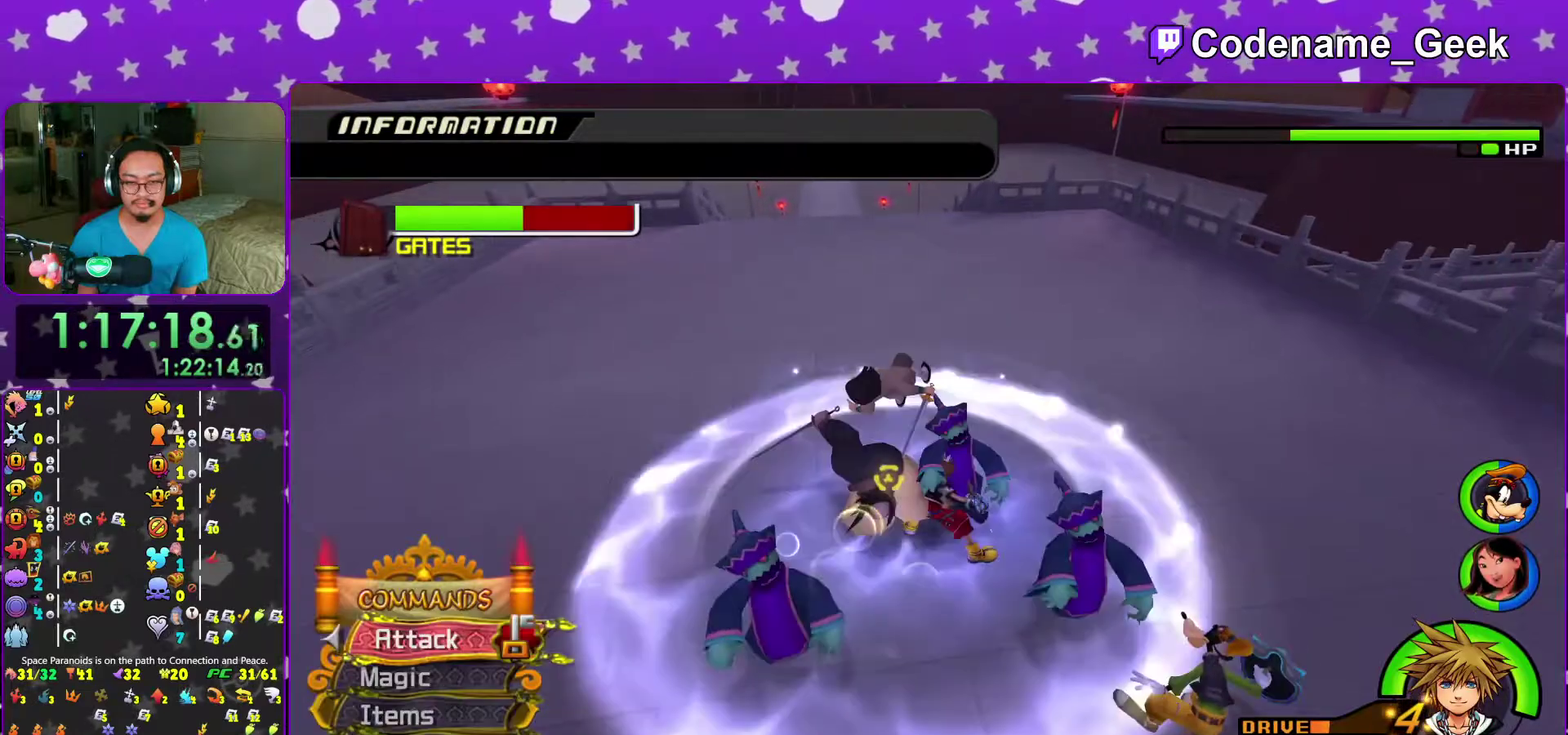
{"dt_ms": 600, "buttons": [], "left_stick": "down-right", "right_stick": "right", "events": [[83, "right_stick", "center"], [167, "right_stick", "down-right"], [267, "right_stick", "center"], [350, "right_stick", "down-right"], [450, "right_stick", "center"], [550, "left_stick", "down-right"], [583, "right_stick", "right"]]}
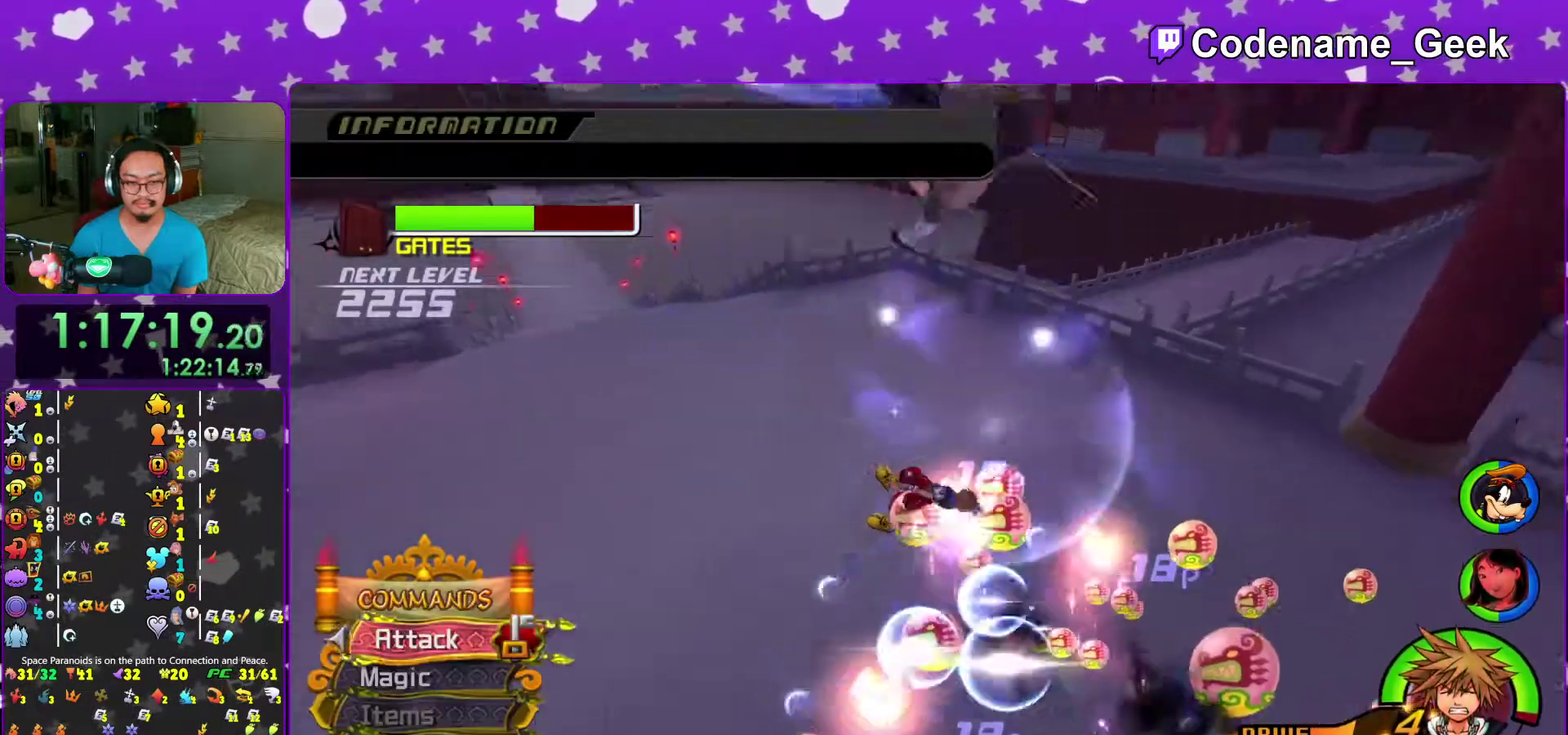
{"dt_ms": 400, "buttons": [], "left_stick": "down-right", "right_stick": "center", "events": [[50, "right_stick", "center"], [250, "B", "down"], [350, "B", "up"]]}
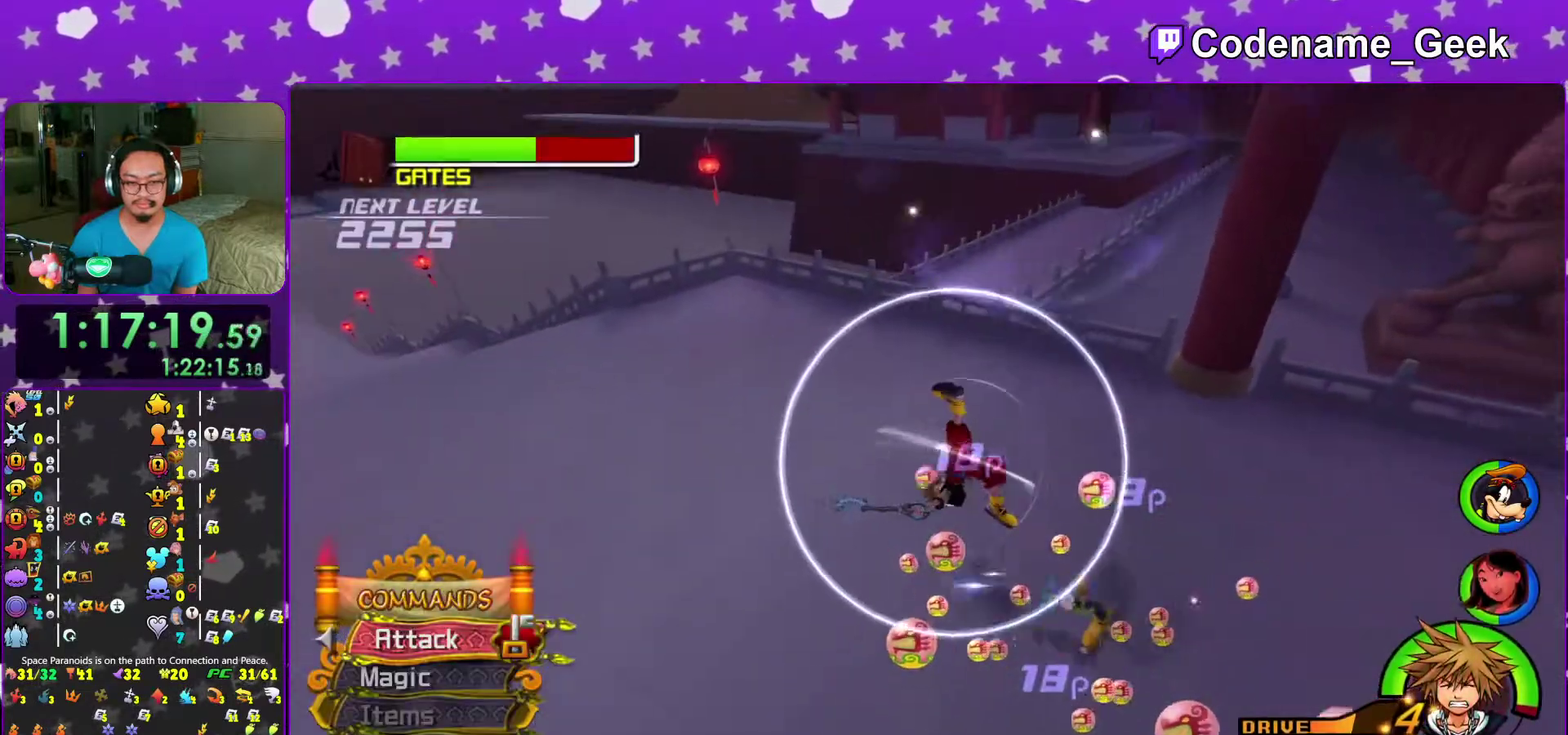
{"dt_ms": 600, "buttons": [], "left_stick": "down-right", "right_stick": "center", "events": [[233, "left_stick", "down"], [283, "left_stick", "down-left"], [400, "left_stick", "down"], [483, "left_stick", "down-right"]]}
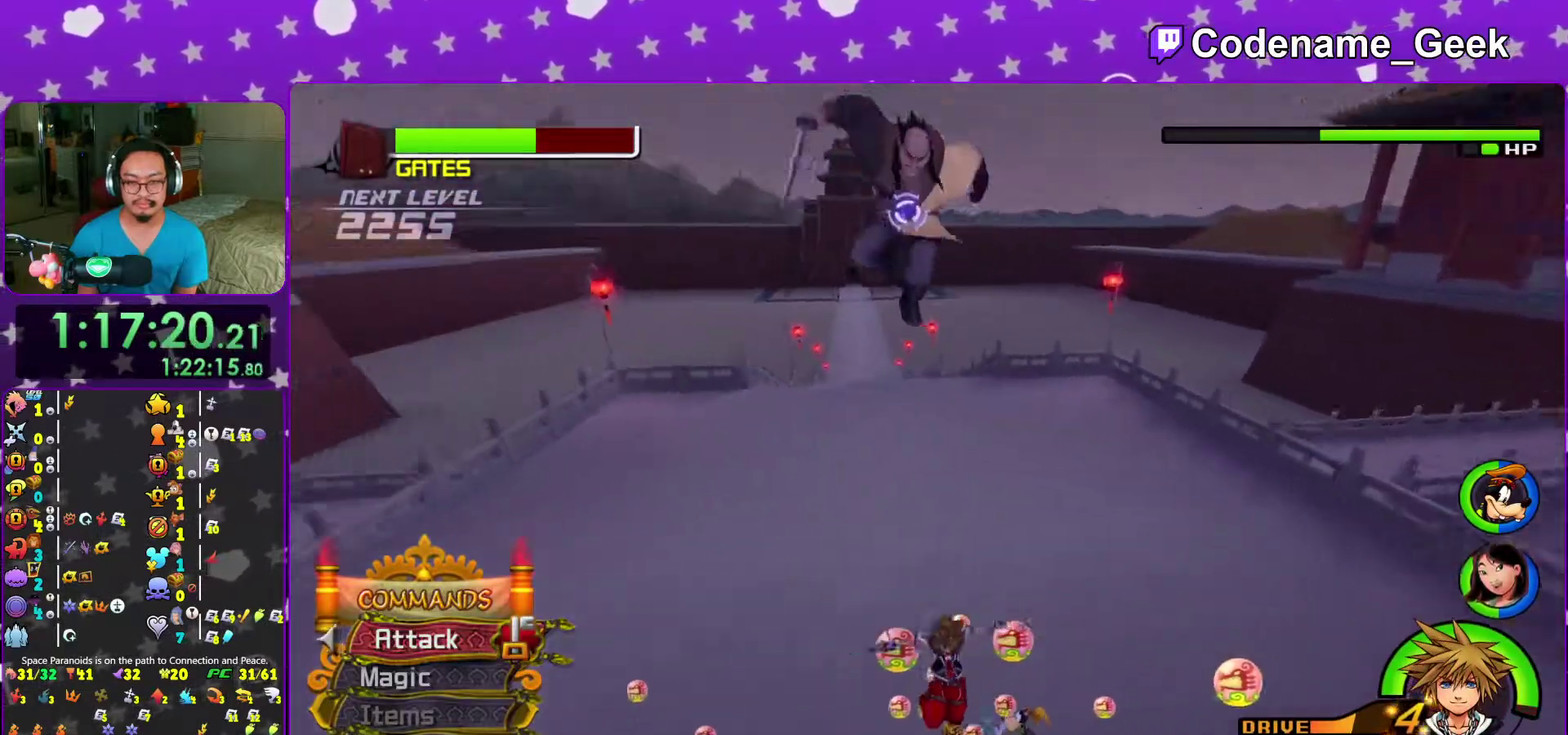
{"dt_ms": 300, "buttons": [], "left_stick": "up", "right_stick": "down", "events": [[83, "left_stick", "down"], [150, "right_stick", "down"], [233, "left_stick", "center"], [300, "left_stick", "up"]]}
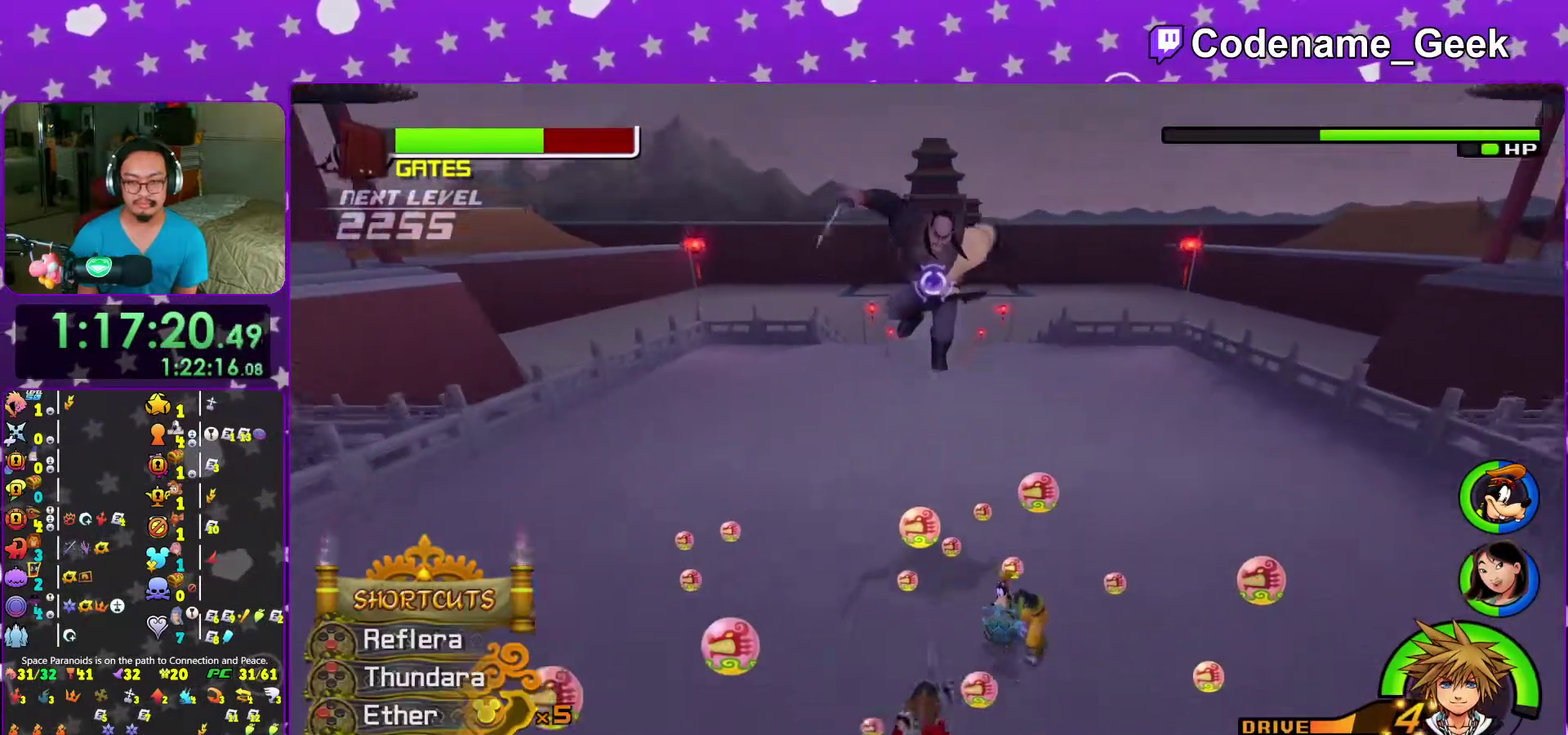
{"dt_ms": 700, "buttons": [], "left_stick": "up", "right_stick": "center", "events": [[267, "right_stick", "center"], [400, "A", "down"], [483, "A", "up"], [567, "A", "down"], [650, "A", "up"]]}
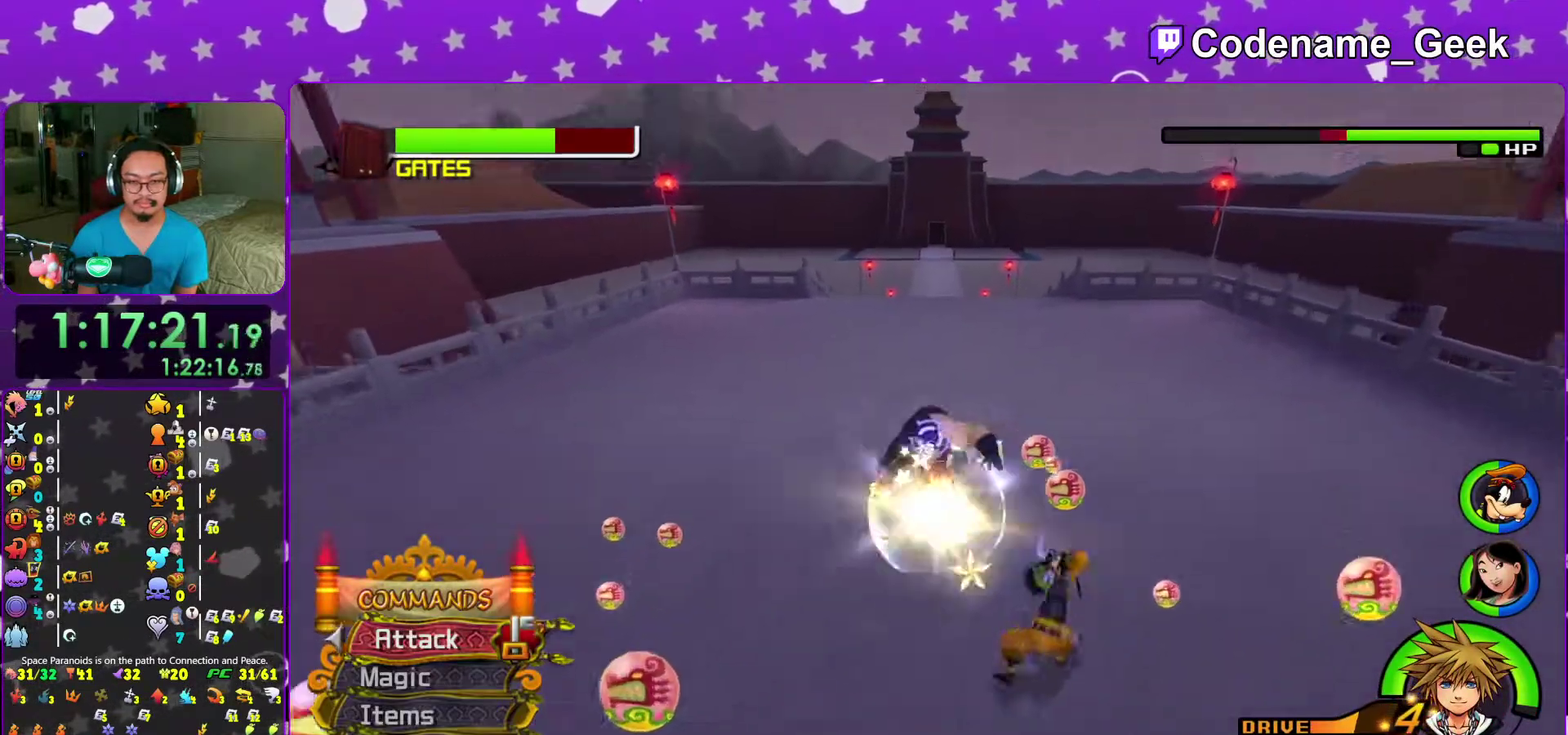
{"dt_ms": 300, "buttons": [], "left_stick": "up", "right_stick": "center", "events": [[17, "A", "down"], [117, "A", "up"], [183, "A", "down"], [267, "A", "up"]]}
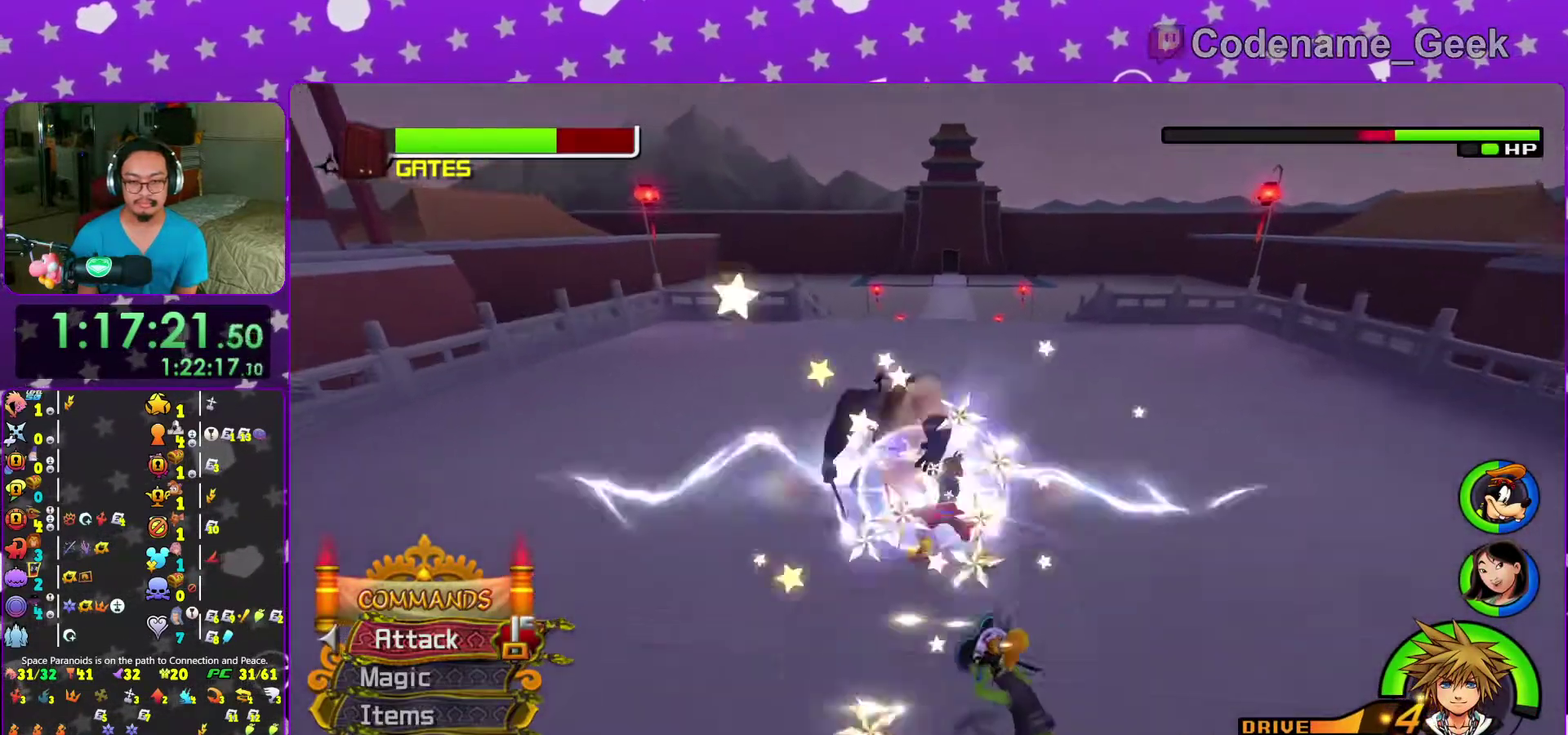
{"dt_ms": 700, "buttons": [], "left_stick": "left", "right_stick": "down-left", "events": [[50, "A", "down"], [117, "A", "up"], [233, "Y", "down"], [300, "left_stick", "up-left"], [333, "Y", "up"], [417, "right_stick", "left"], [433, "Y", "down"], [500, "Y", "up"], [583, "Y", "down"], [583, "right_stick", "down-left"], [700, "Y", "up"], [700, "left_stick", "left"]]}
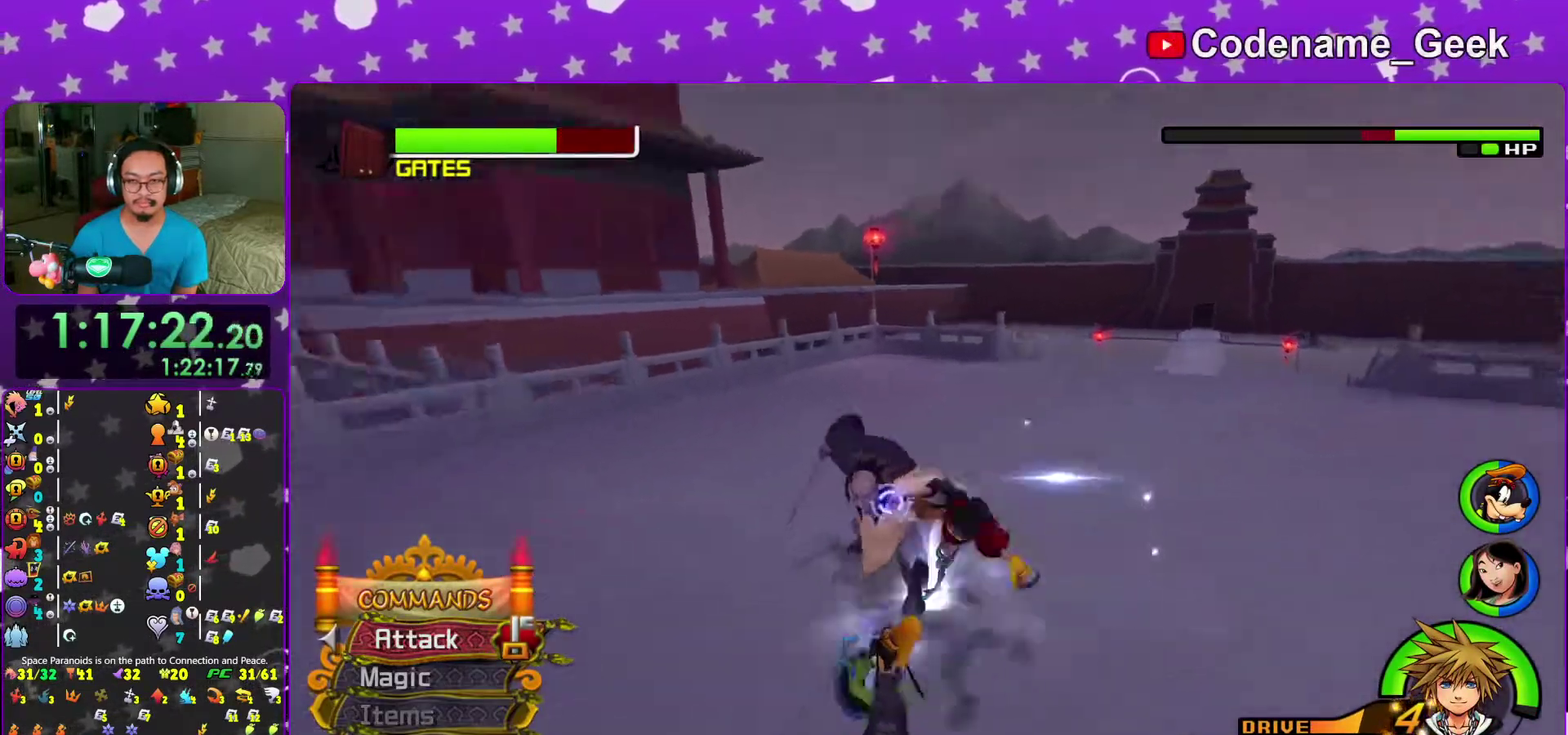
{"dt_ms": 300, "buttons": ["Y"], "left_stick": "down", "right_stick": "center", "events": [[67, "Y", "down"], [150, "Y", "up"], [150, "left_stick", "down"], [233, "Y", "down"], [300, "right_stick", "center"]]}